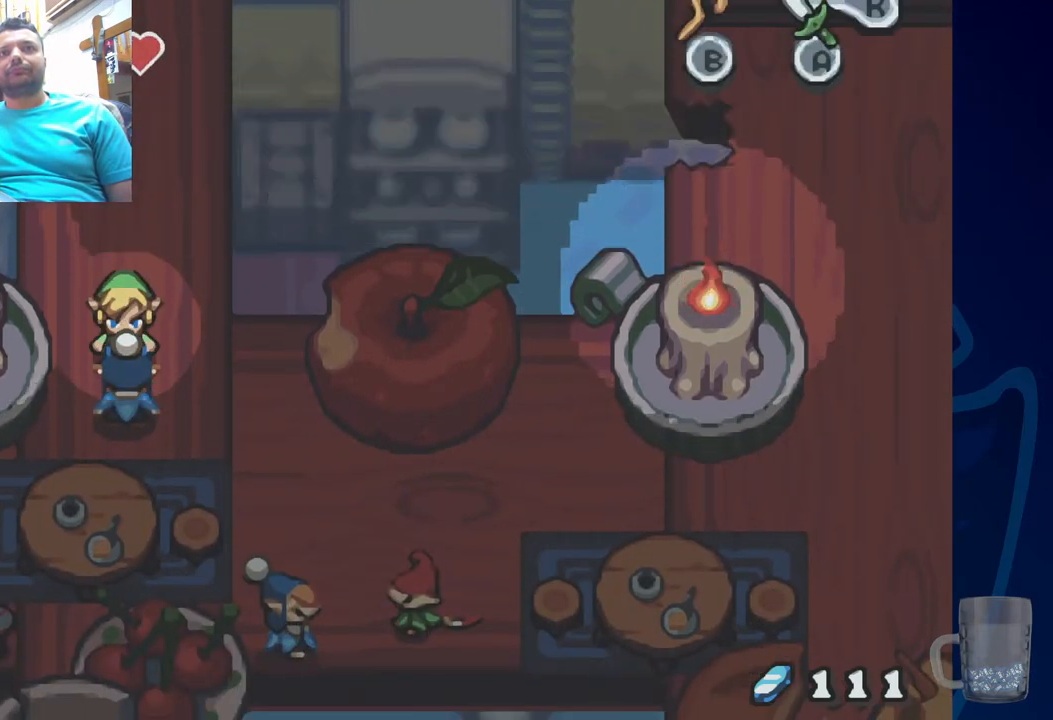
Gameplay with a controller (PlayStation layout); each line is a JSON object with the inputs held at the frame after it (dt_ms = milliseconds from this image to that frame). "events" lists button and stick changes between this image and that frame as [ms after this image, input, new state], when the widget could be followed in between. Not read: DPAD_RIGHT.
{"dt_ms": 500, "buttons": [], "left_stick": "center", "right_stick": "center", "events": []}
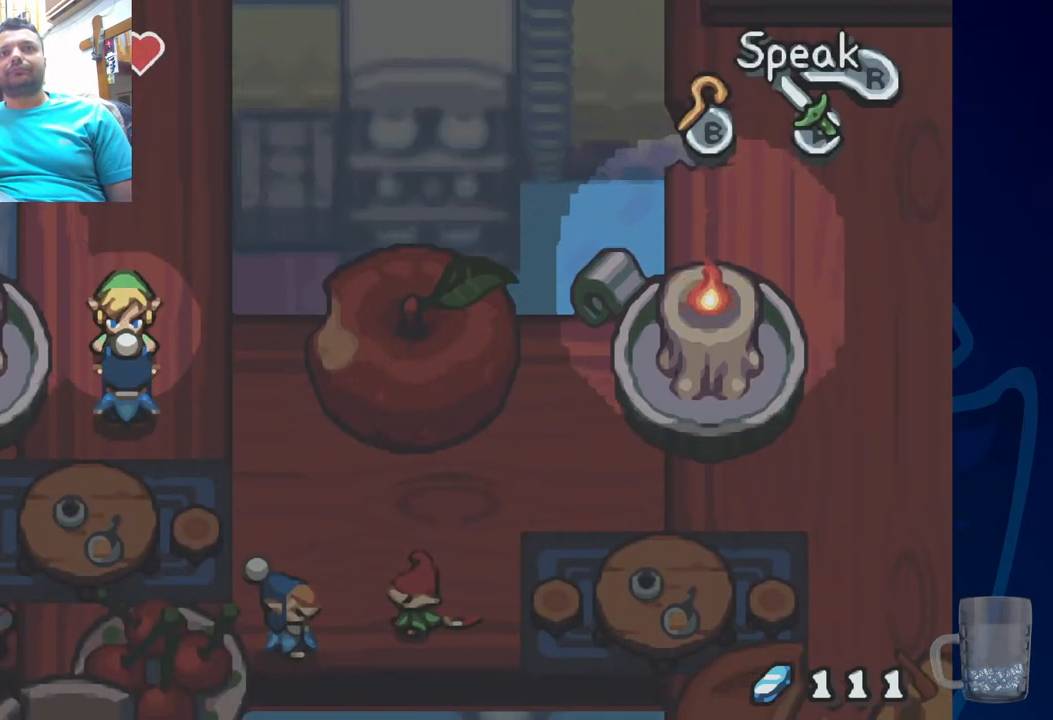
{"dt_ms": 500, "buttons": [], "left_stick": "center", "right_stick": "center"}
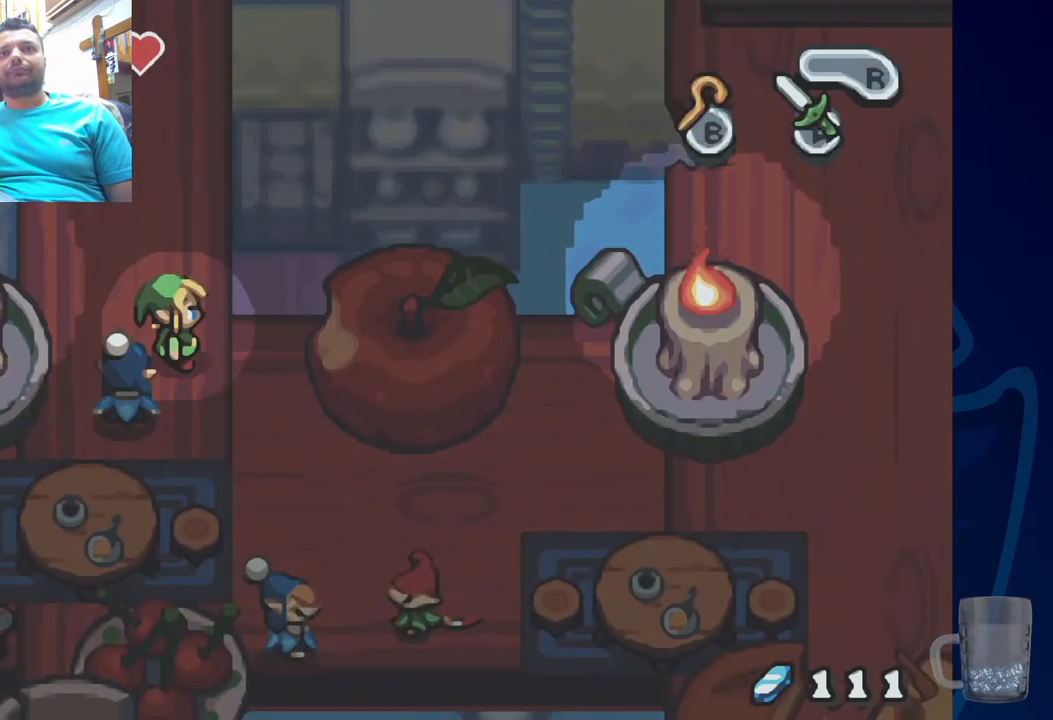
{"dt_ms": 500, "buttons": ["DPAD_LEFT"], "left_stick": "center", "right_stick": "center", "events": [[500, "DPAD_LEFT", "down"]]}
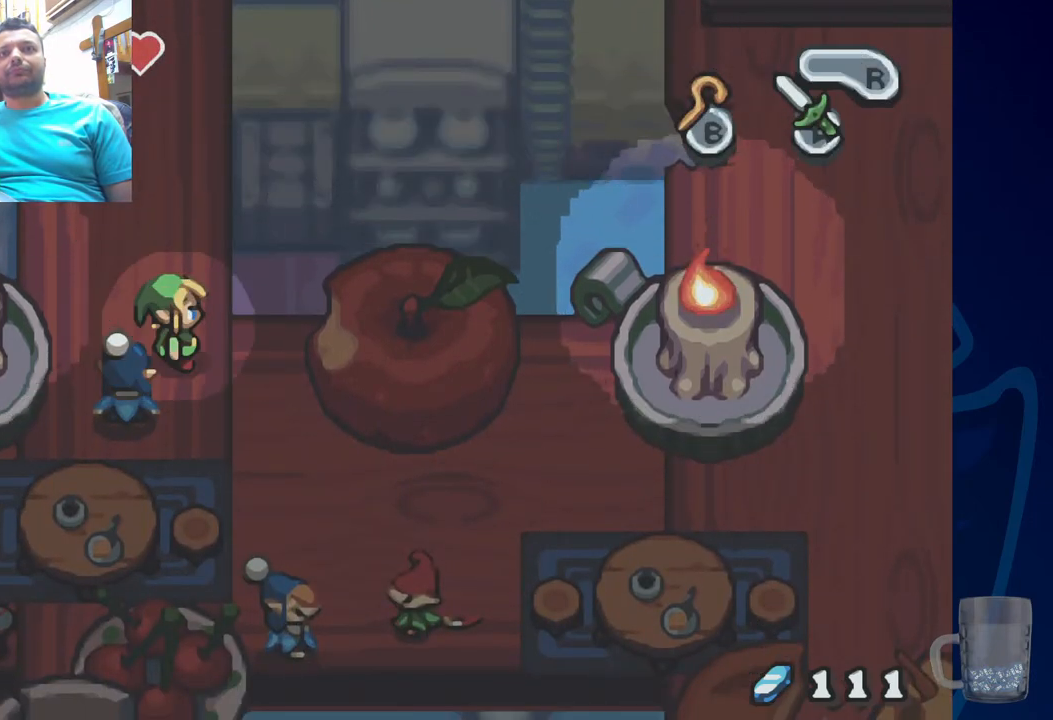
{"dt_ms": 500, "buttons": ["CROSS"], "left_stick": "center", "right_stick": "center", "events": [[133, "DPAD_LEFT", "up"], [183, "DPAD_DOWN", "down"], [300, "DPAD_DOWN", "up"], [500, "CROSS", "down"]]}
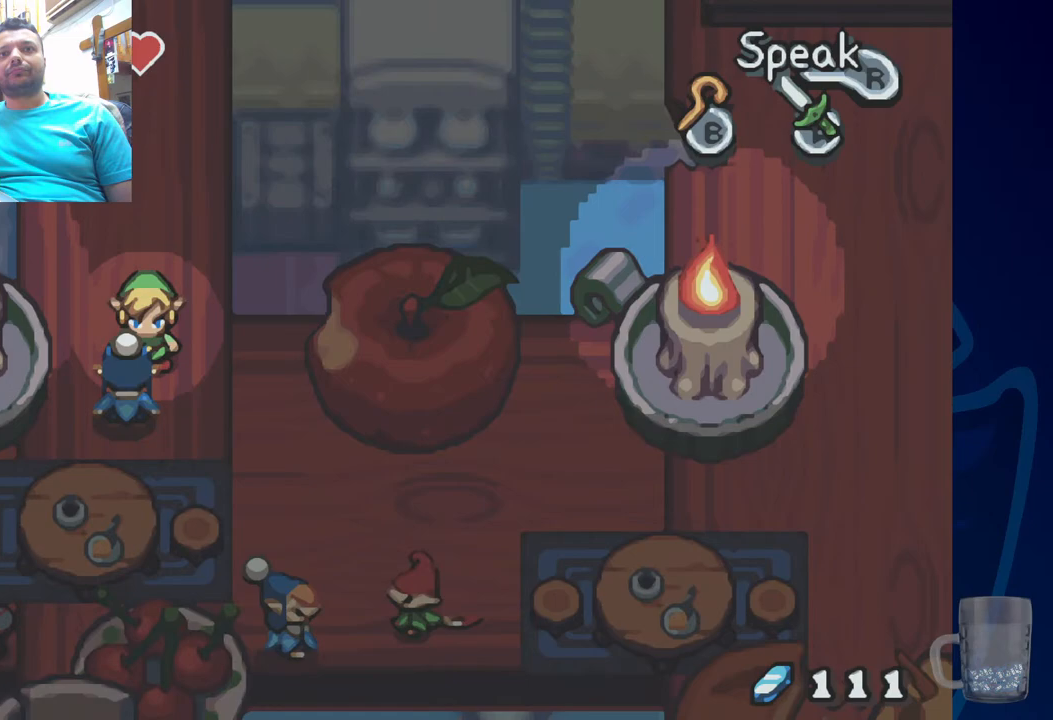
{"dt_ms": 500, "buttons": ["SQUARE"], "left_stick": "center", "right_stick": "center", "events": [[117, "CROSS", "up"], [350, "SQUARE", "down"]]}
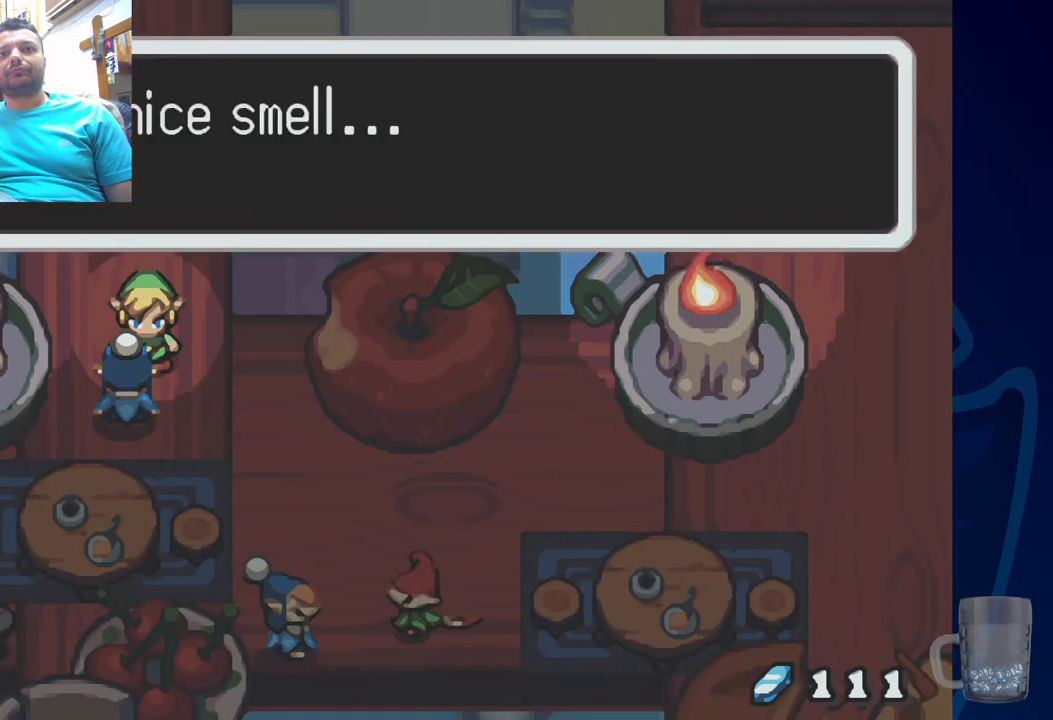
{"dt_ms": 500, "buttons": [], "left_stick": "center", "right_stick": "center", "events": [[83, "SQUARE", "up"], [317, "SQUARE", "down"], [417, "SQUARE", "up"]]}
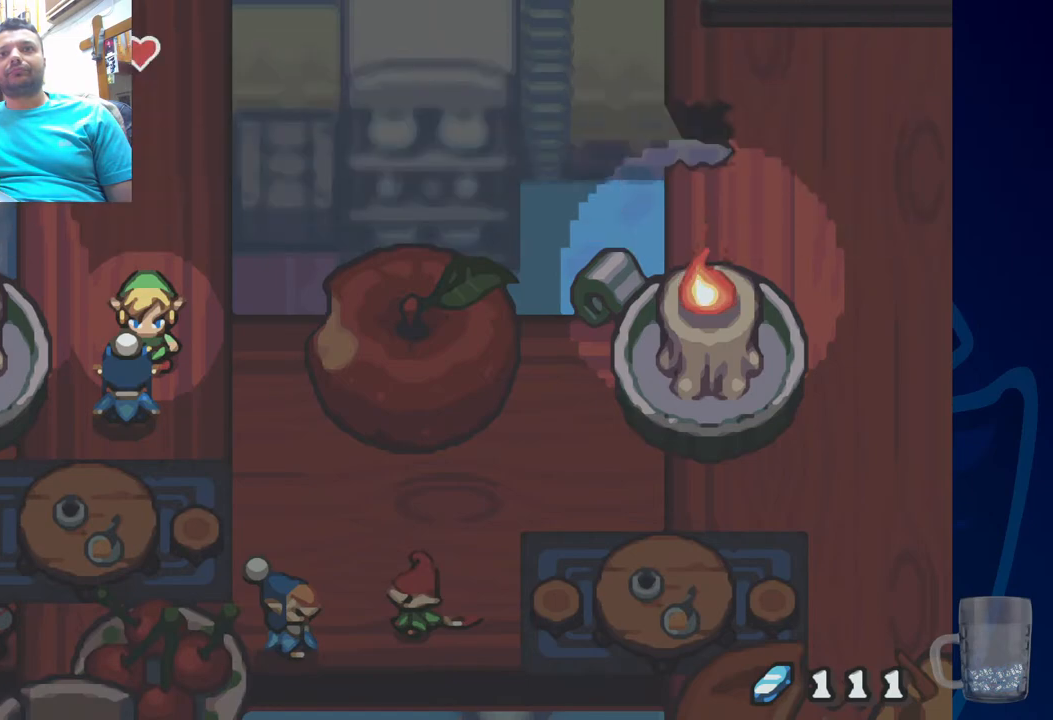
{"dt_ms": 500, "buttons": [], "left_stick": "center", "right_stick": "center", "events": []}
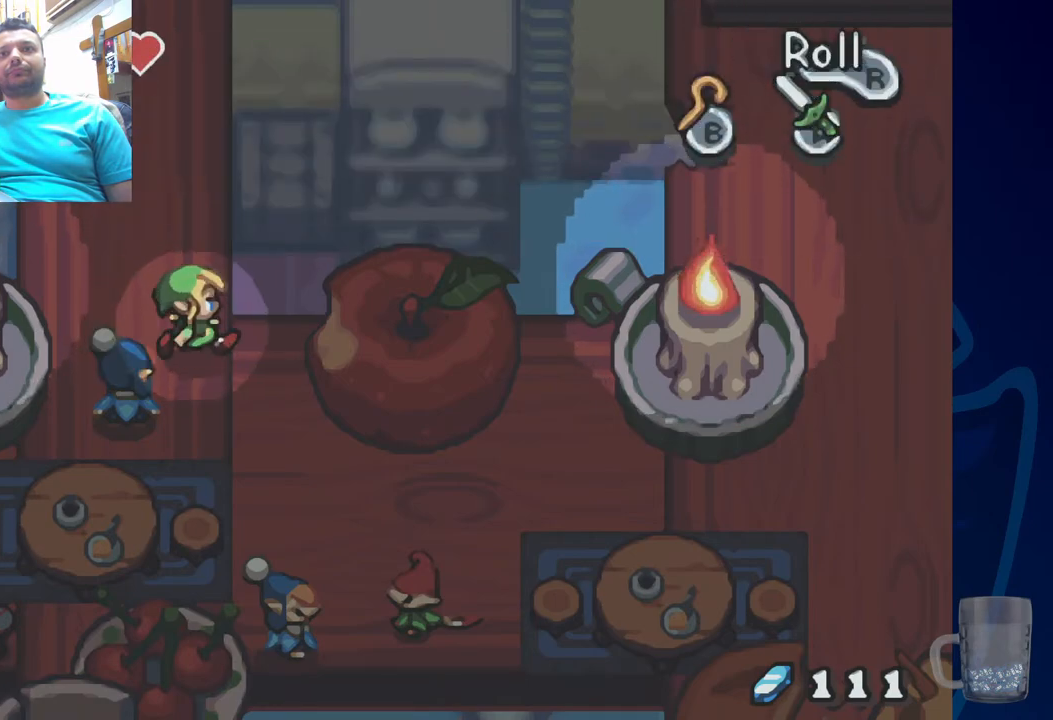
{"dt_ms": 500, "buttons": [], "left_stick": "center", "right_stick": "center", "events": []}
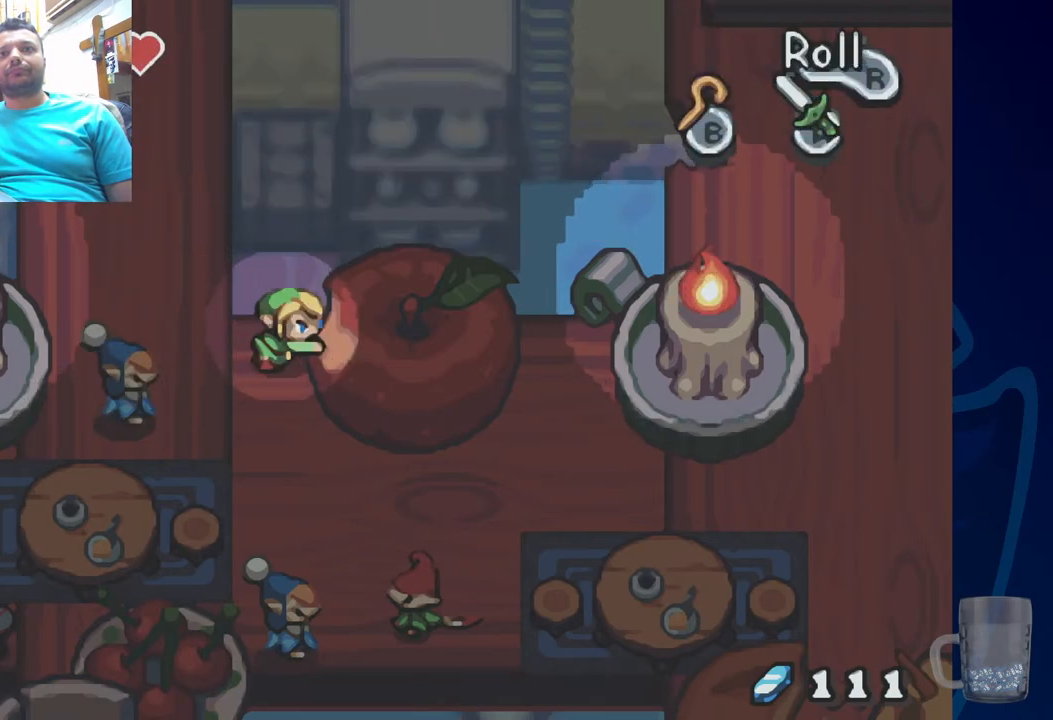
{"dt_ms": 500, "buttons": ["DPAD_DOWN"], "left_stick": "center", "right_stick": "center", "events": [[150, "DPAD_DOWN", "down"]]}
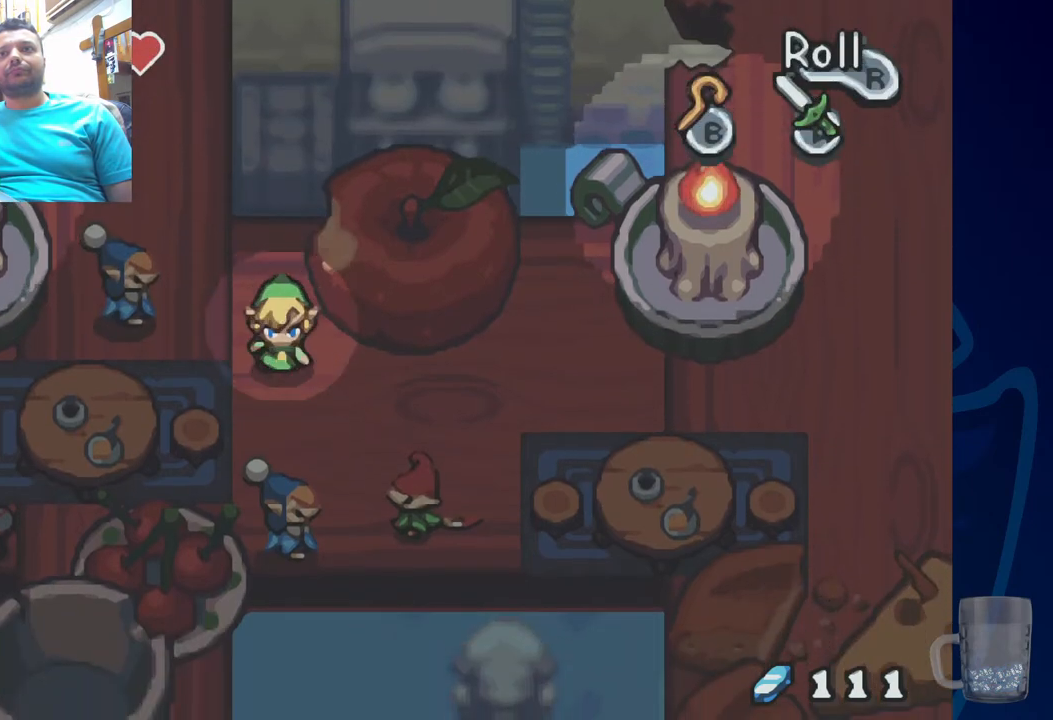
{"dt_ms": 500, "buttons": ["DPAD_LEFT"], "left_stick": "center", "right_stick": "center"}
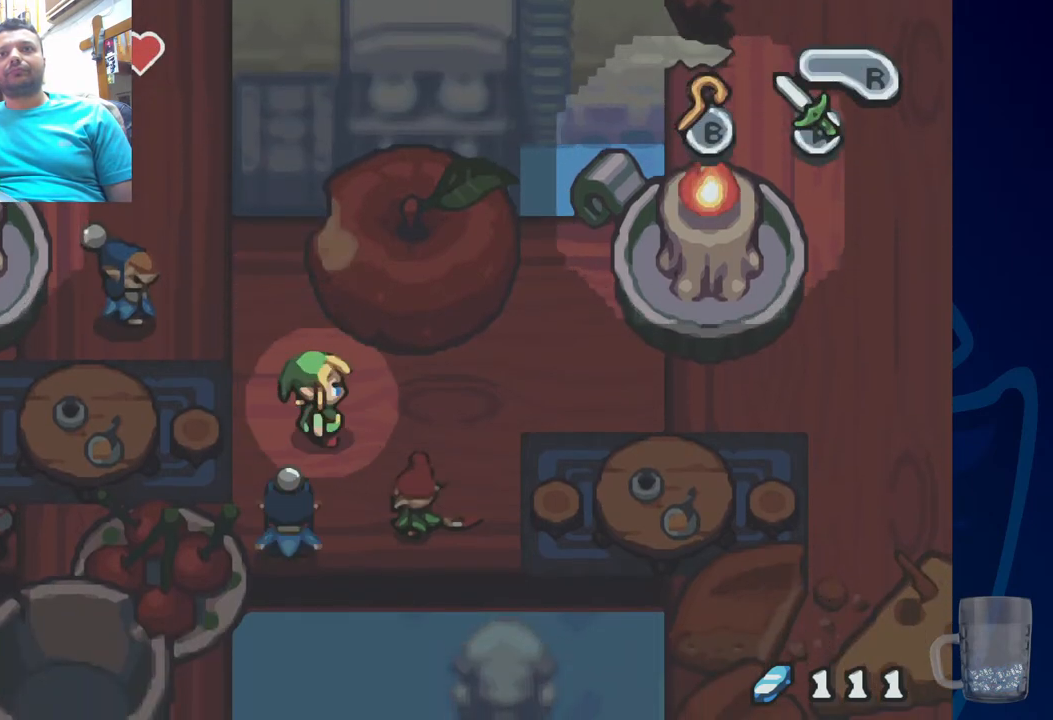
{"dt_ms": 500, "buttons": ["DPAD_DOWN"], "left_stick": "center", "right_stick": "center", "events": [[83, "DPAD_DOWN", "down"], [100, "DPAD_LEFT", "up"], [317, "CROSS", "down"], [467, "CROSS", "up"]]}
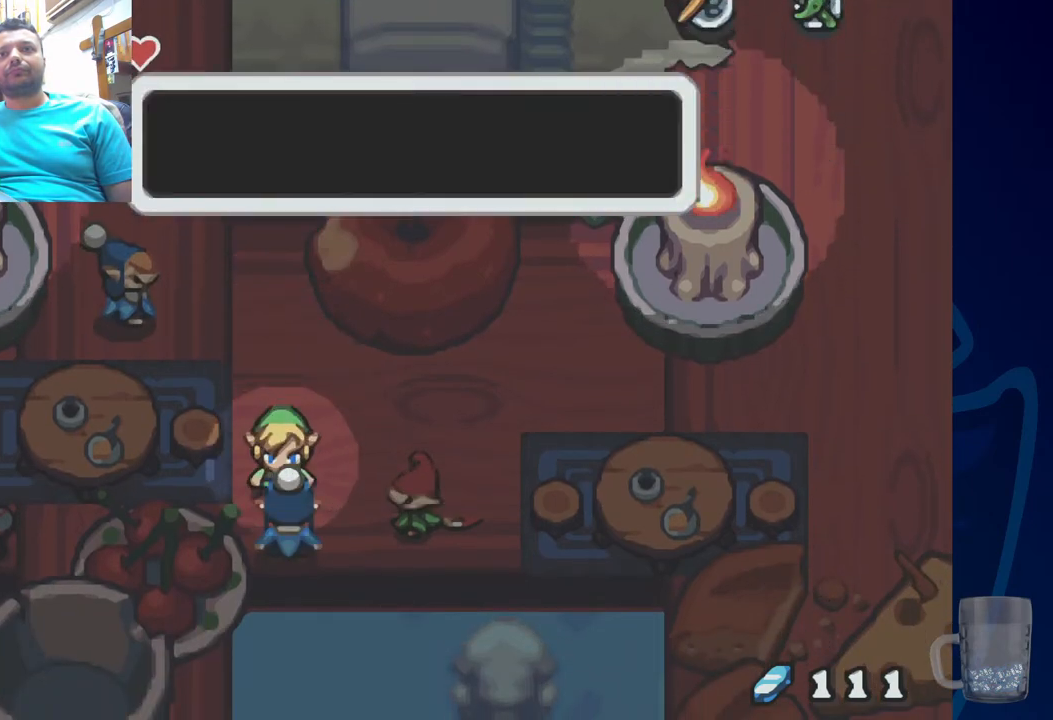
{"dt_ms": 500, "buttons": [], "left_stick": "center", "right_stick": "center", "events": [[33, "DPAD_DOWN", "up"], [217, "SQUARE", "down"], [483, "SQUARE", "up"]]}
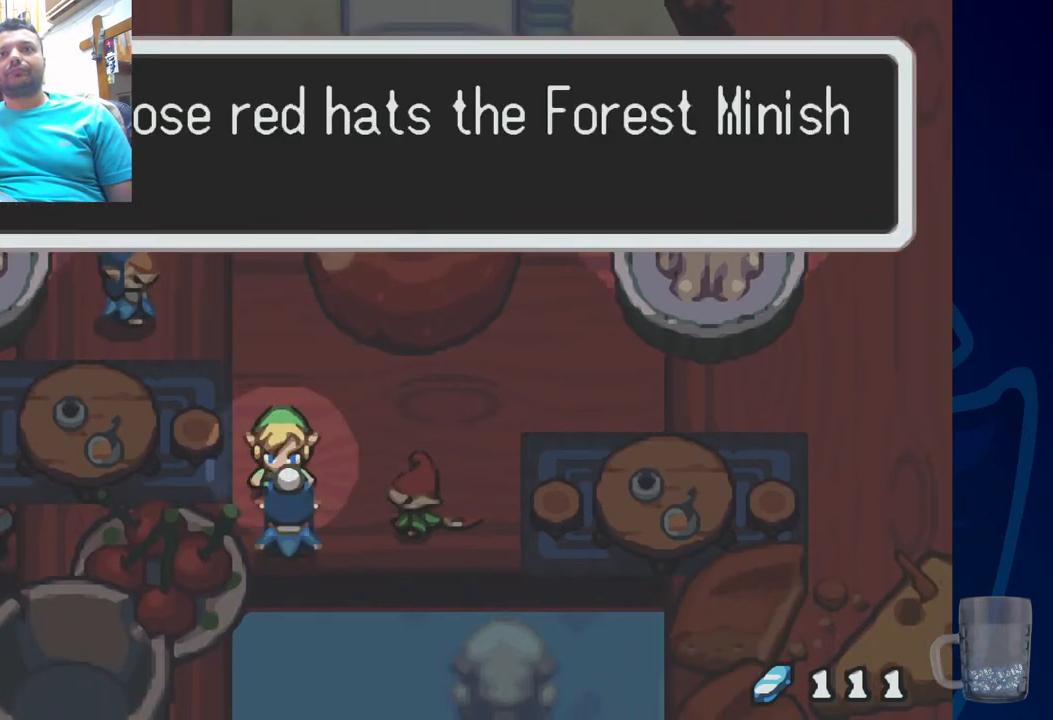
{"dt_ms": 500, "buttons": [], "left_stick": "center", "right_stick": "center", "events": []}
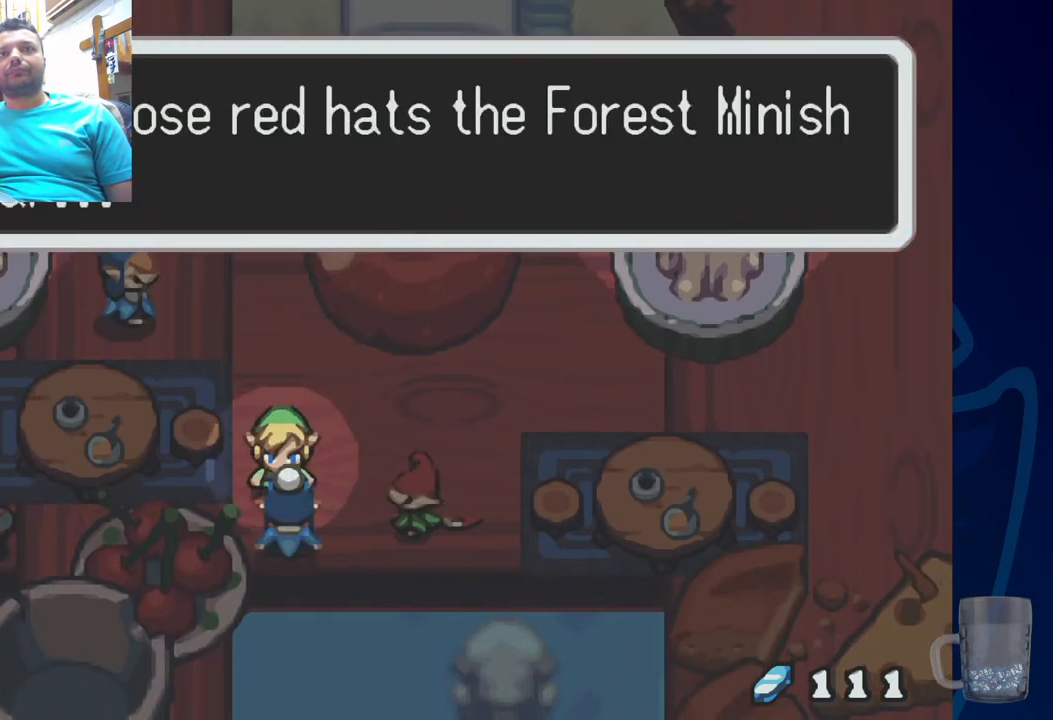
{"dt_ms": 500, "buttons": [], "left_stick": "center", "right_stick": "center", "events": []}
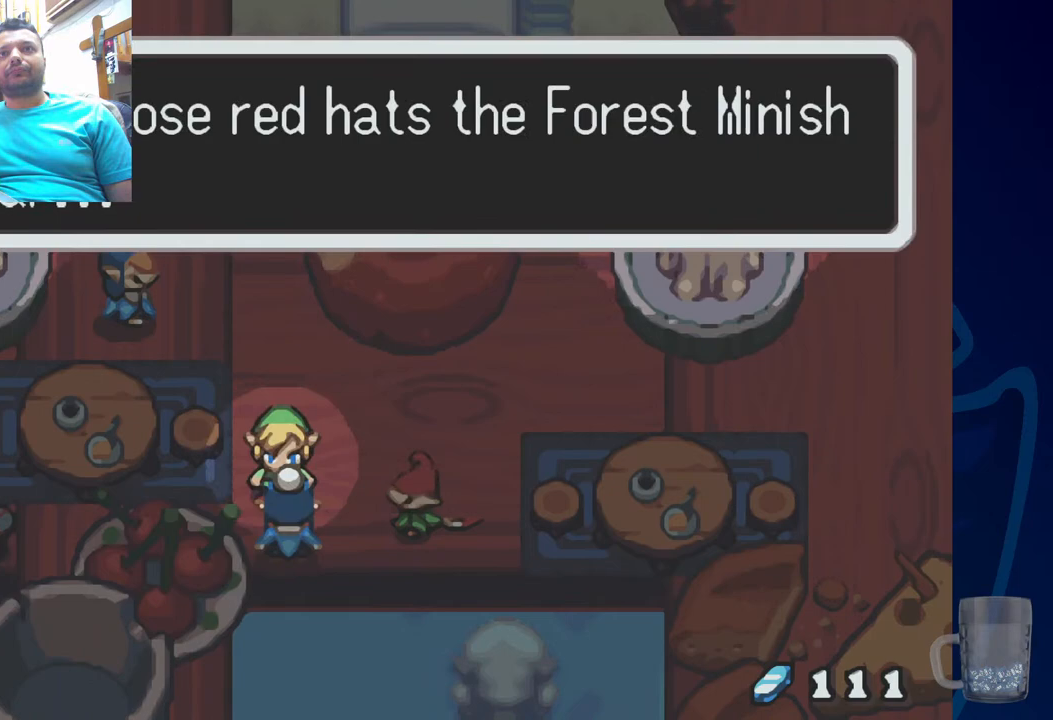
{"dt_ms": 500, "buttons": [], "left_stick": "center", "right_stick": "center", "events": []}
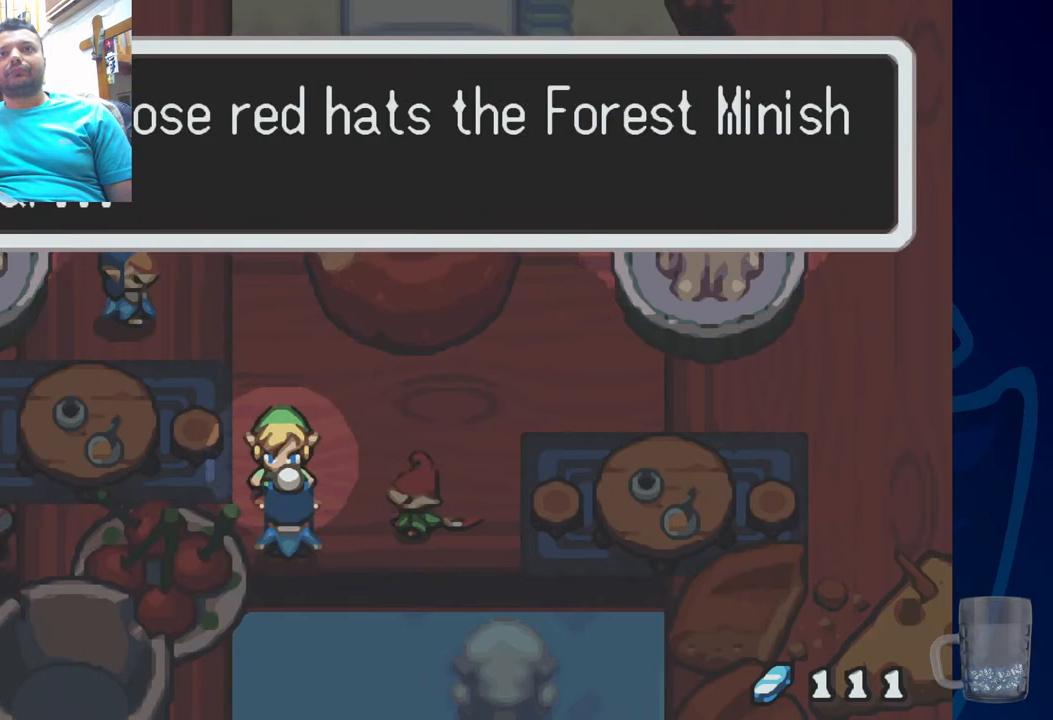
{"dt_ms": 1000, "buttons": [], "left_stick": "center", "right_stick": "center"}
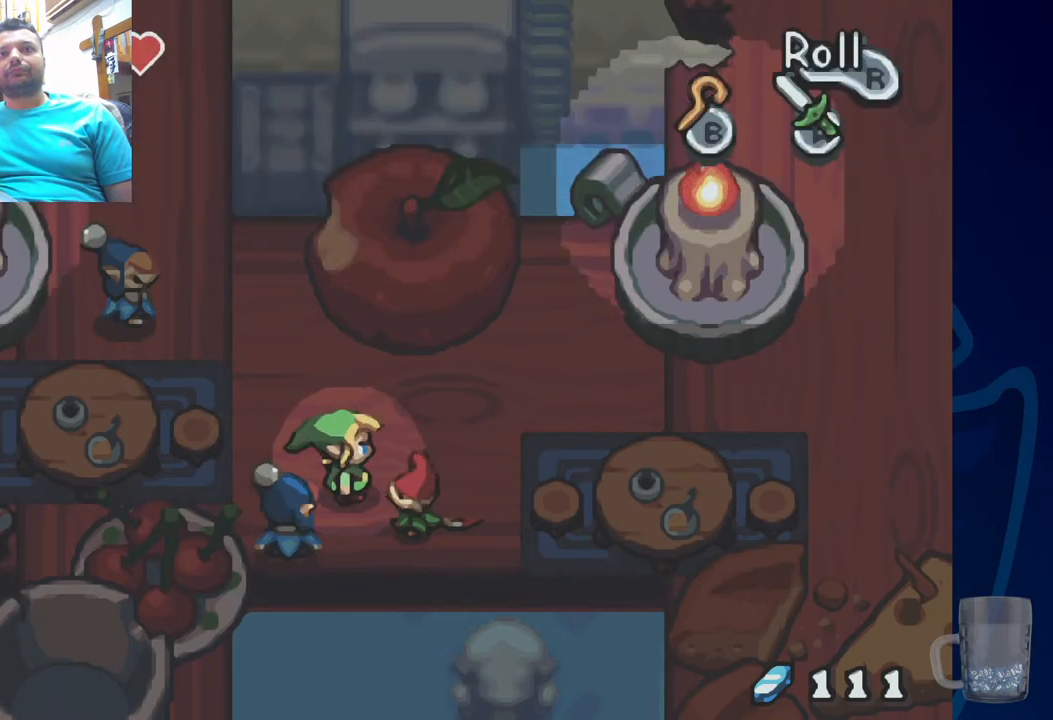
{"dt_ms": 500, "buttons": [], "left_stick": "center", "right_stick": "center", "events": [[200, "DPAD_DOWN", "down"], [383, "DPAD_DOWN", "up"]]}
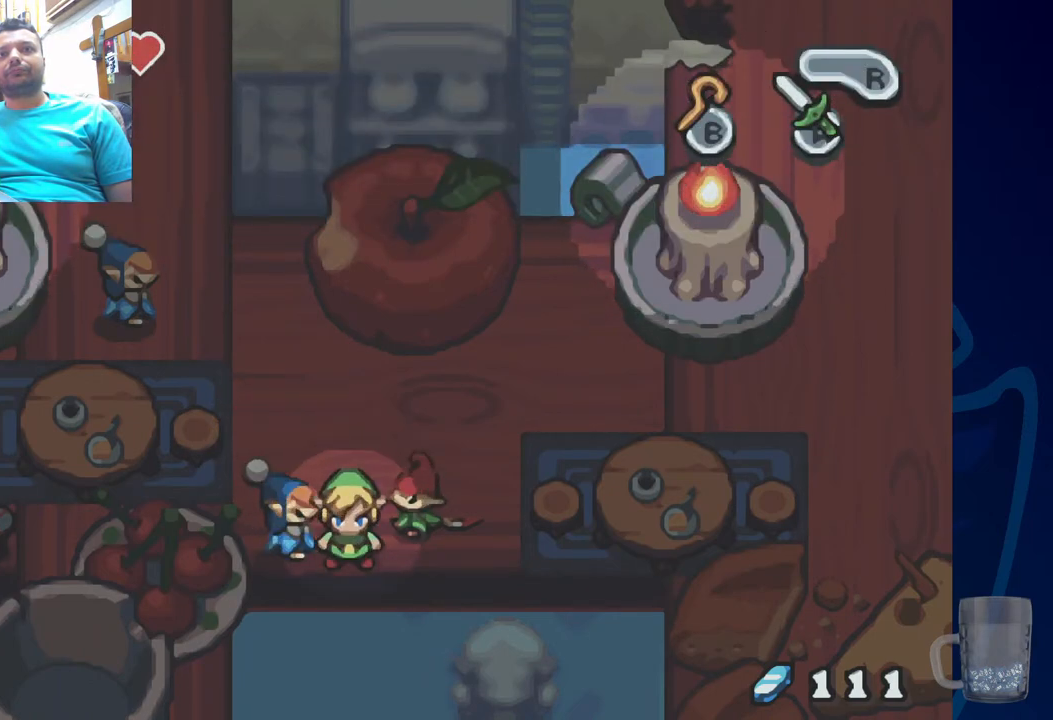
{"dt_ms": 500, "buttons": [], "left_stick": "center", "right_stick": "center"}
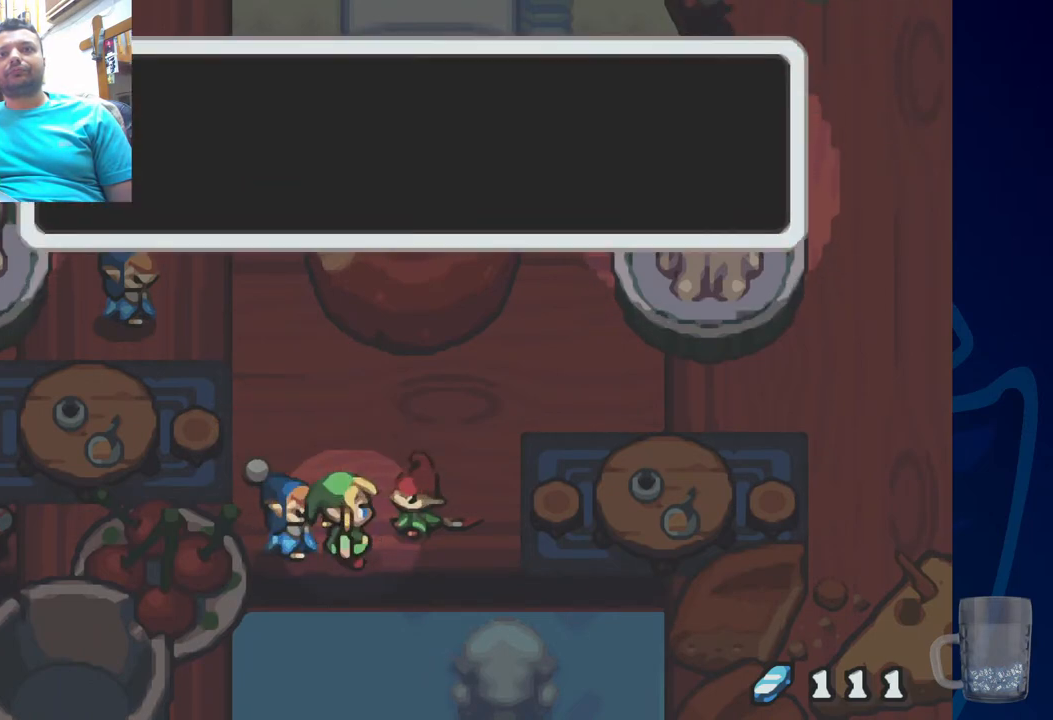
{"dt_ms": 500, "buttons": [], "left_stick": "center", "right_stick": "center", "events": [[233, "SQUARE", "down"], [450, "SQUARE", "up"]]}
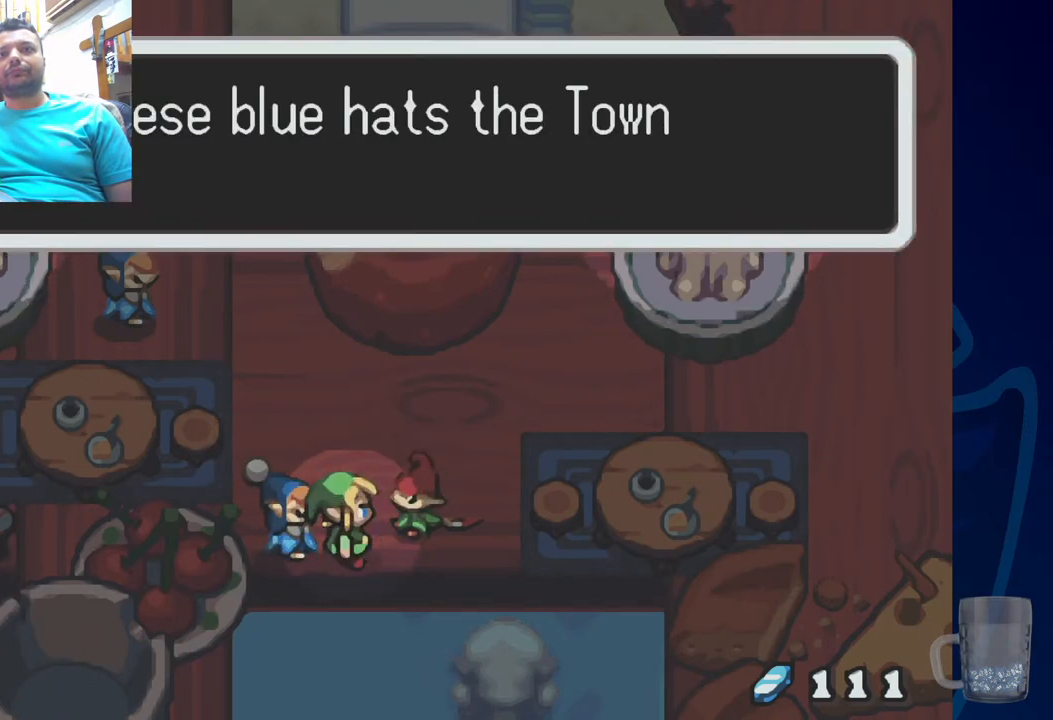
{"dt_ms": 500, "buttons": [], "left_stick": "center", "right_stick": "center", "events": []}
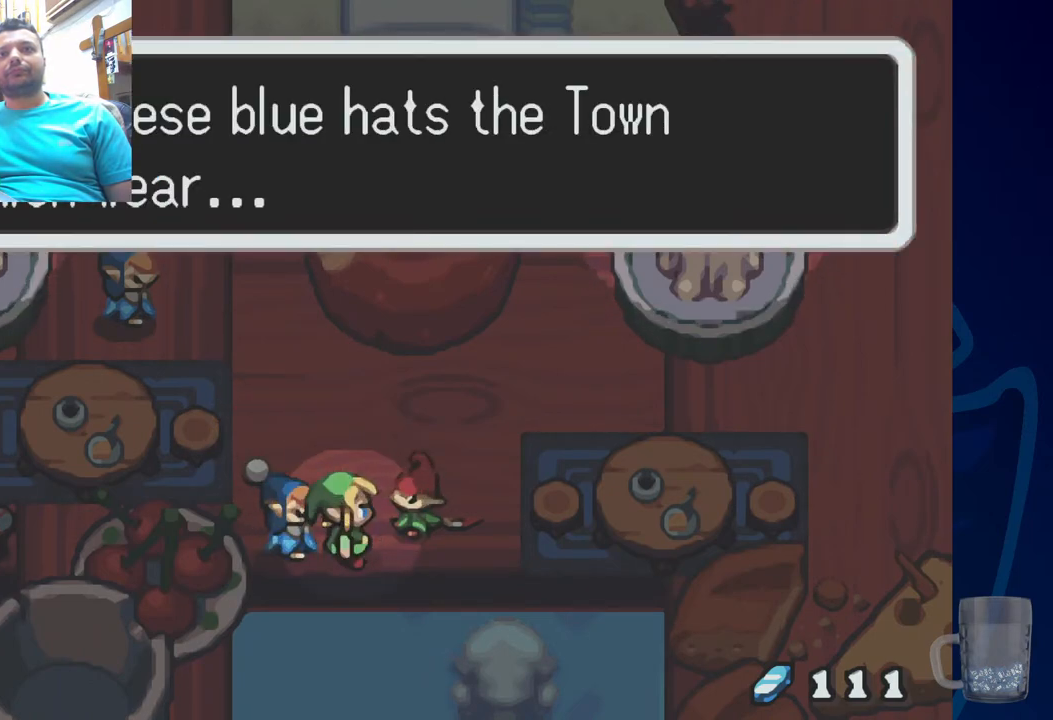
{"dt_ms": 500, "buttons": [], "left_stick": "center", "right_stick": "center", "events": []}
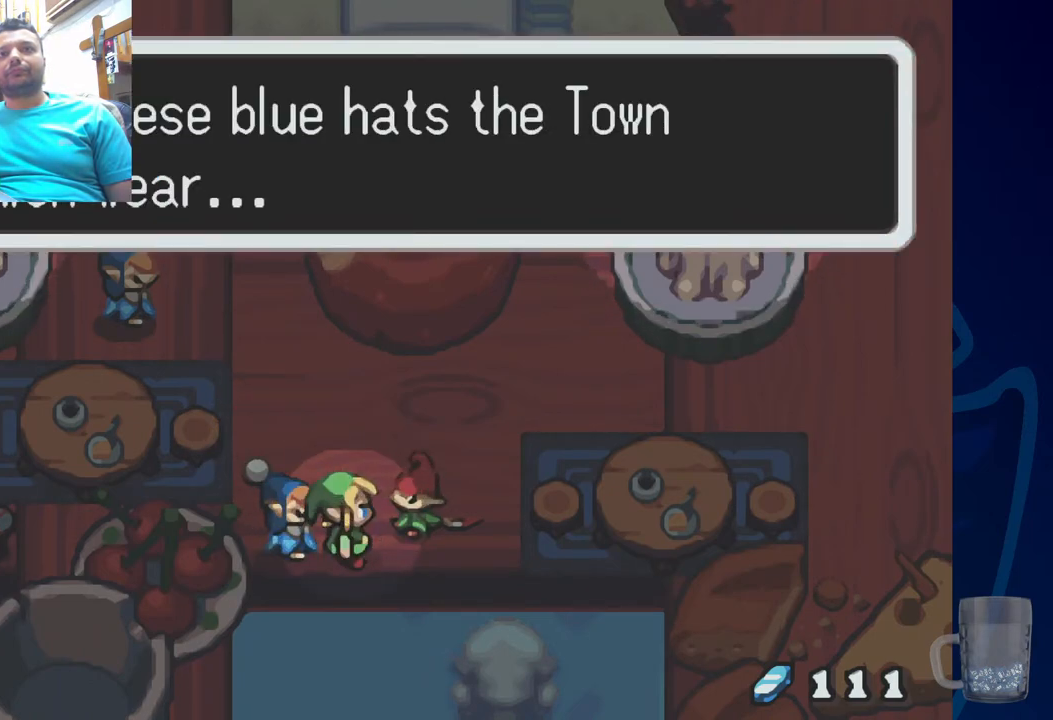
{"dt_ms": 500, "buttons": [], "left_stick": "center", "right_stick": "center", "events": []}
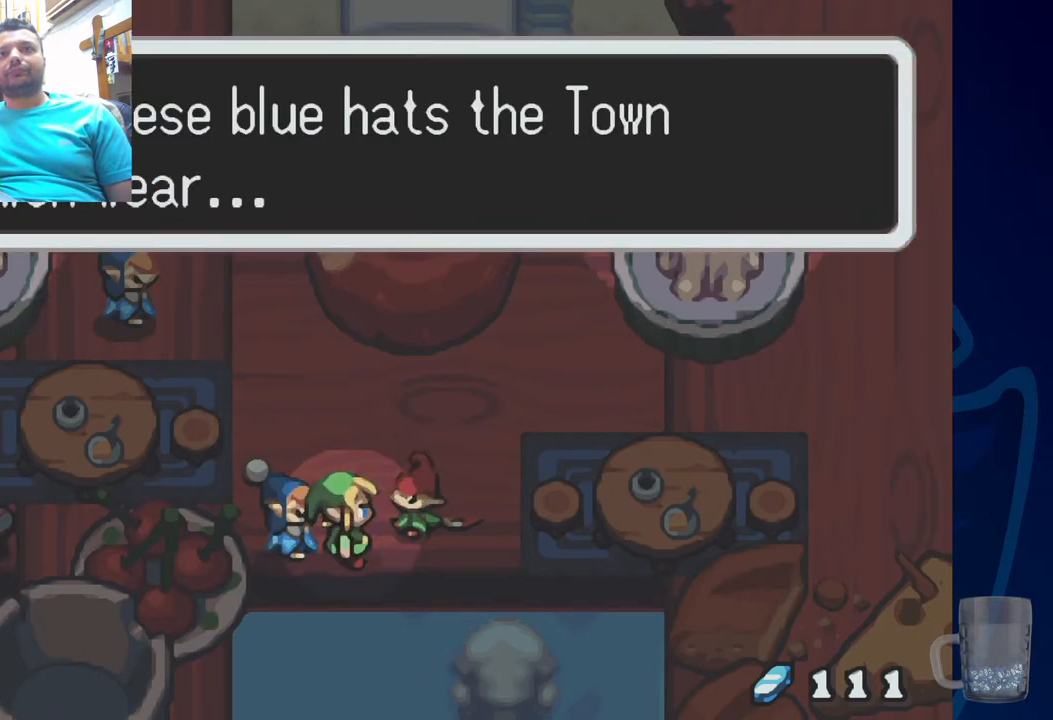
{"dt_ms": 500, "buttons": ["SQUARE"], "left_stick": "center", "right_stick": "center", "events": [[367, "SQUARE", "down"]]}
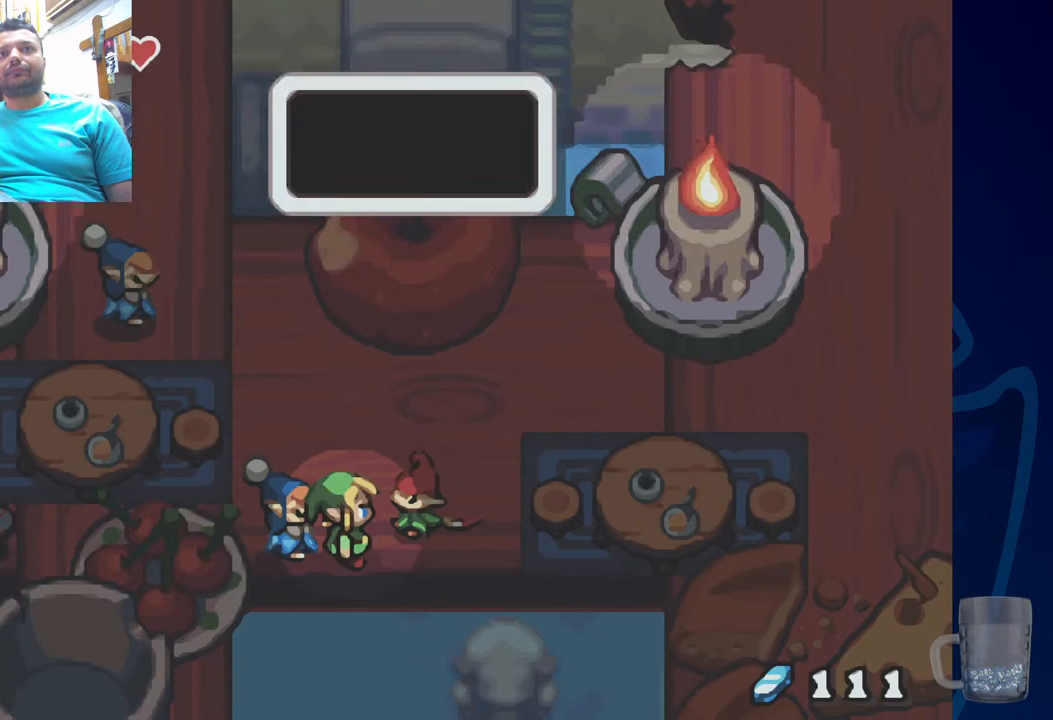
{"dt_ms": 500, "buttons": ["DPAD_UP"], "left_stick": "center", "right_stick": "center", "events": [[33, "SQUARE", "up"], [133, "DPAD_UP", "down"]]}
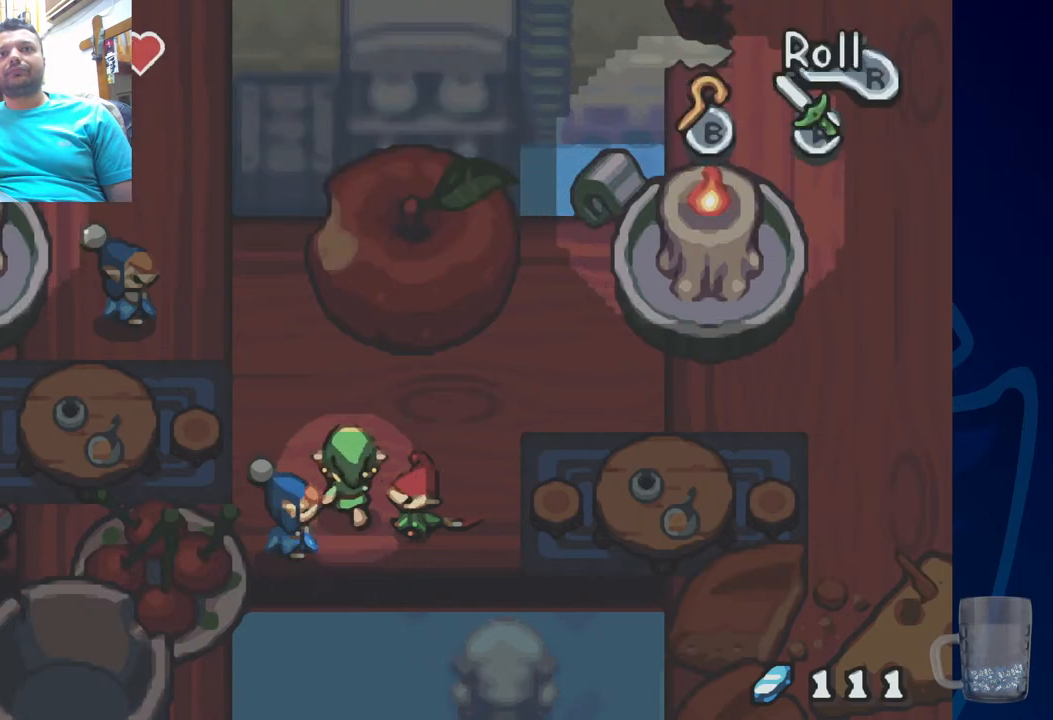
{"dt_ms": 500, "buttons": ["DPAD_UP"], "left_stick": "center", "right_stick": "center", "events": [[200, "DPAD_UP", "up"], [350, "DPAD_UP", "down"]]}
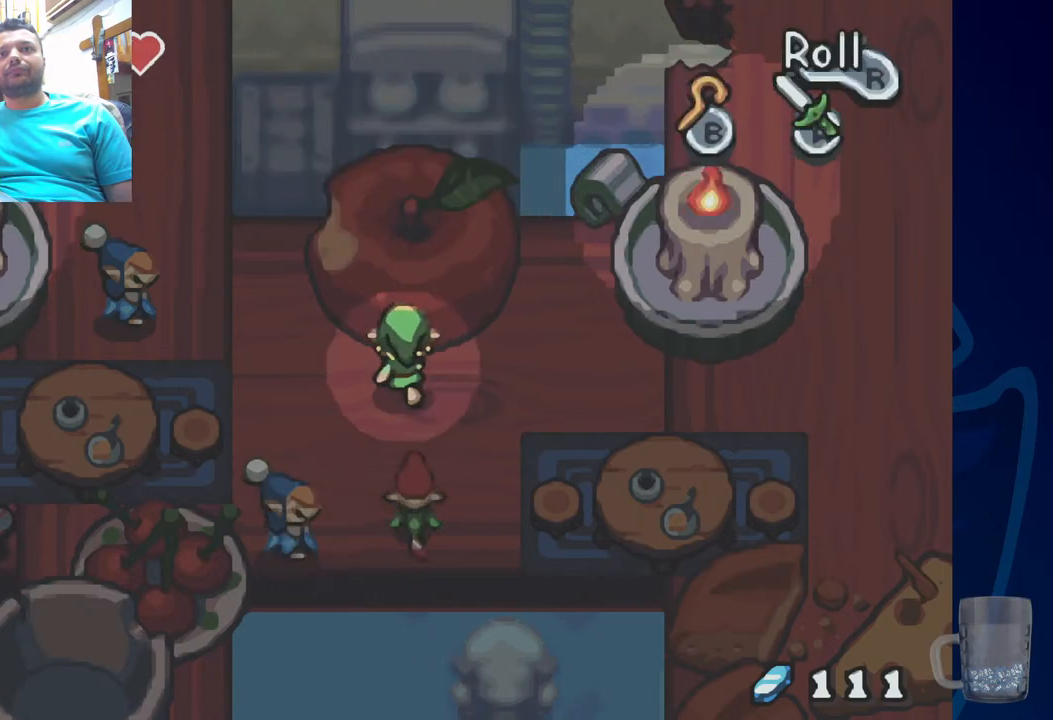
{"dt_ms": 500, "buttons": ["DPAD_UP", "DPAD_LEFT"], "left_stick": "center", "right_stick": "center", "events": [[250, "DPAD_LEFT", "down"]]}
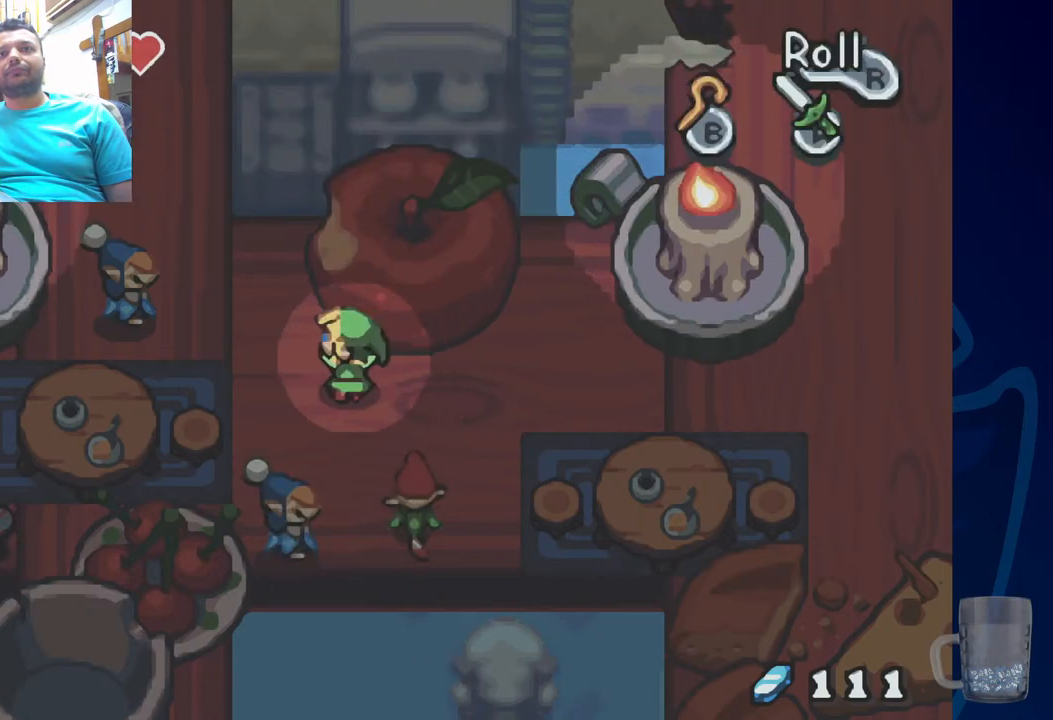
{"dt_ms": 1000, "buttons": ["DPAD_UP"], "left_stick": "center", "right_stick": "center"}
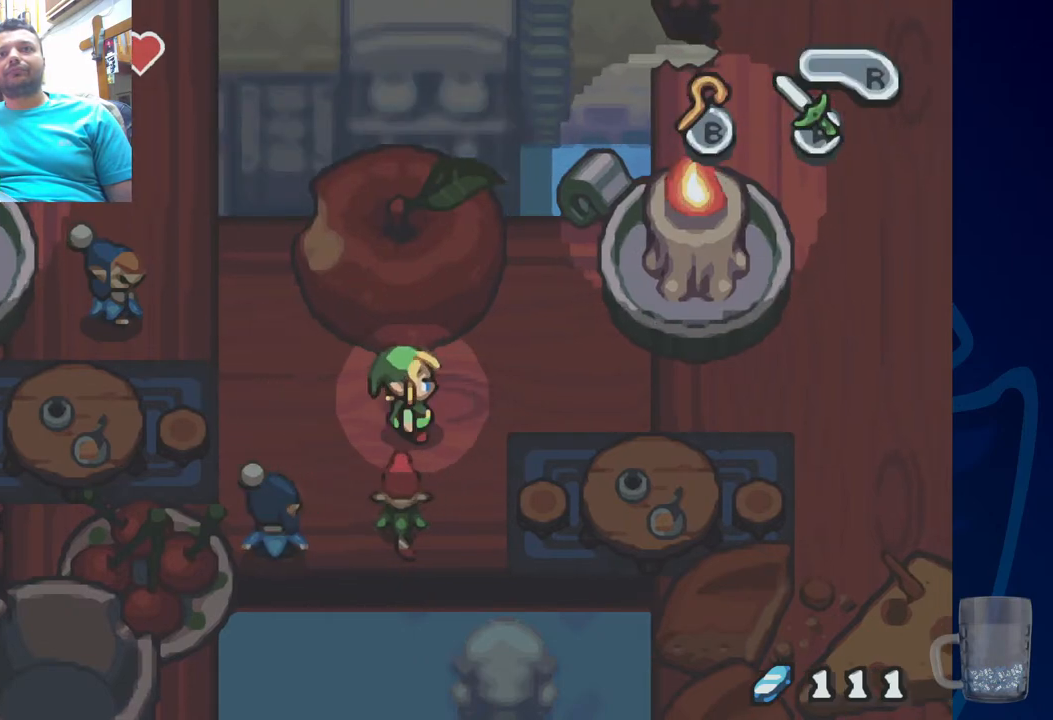
{"dt_ms": 500, "buttons": ["DPAD_UP"], "left_stick": "center", "right_stick": "center", "events": []}
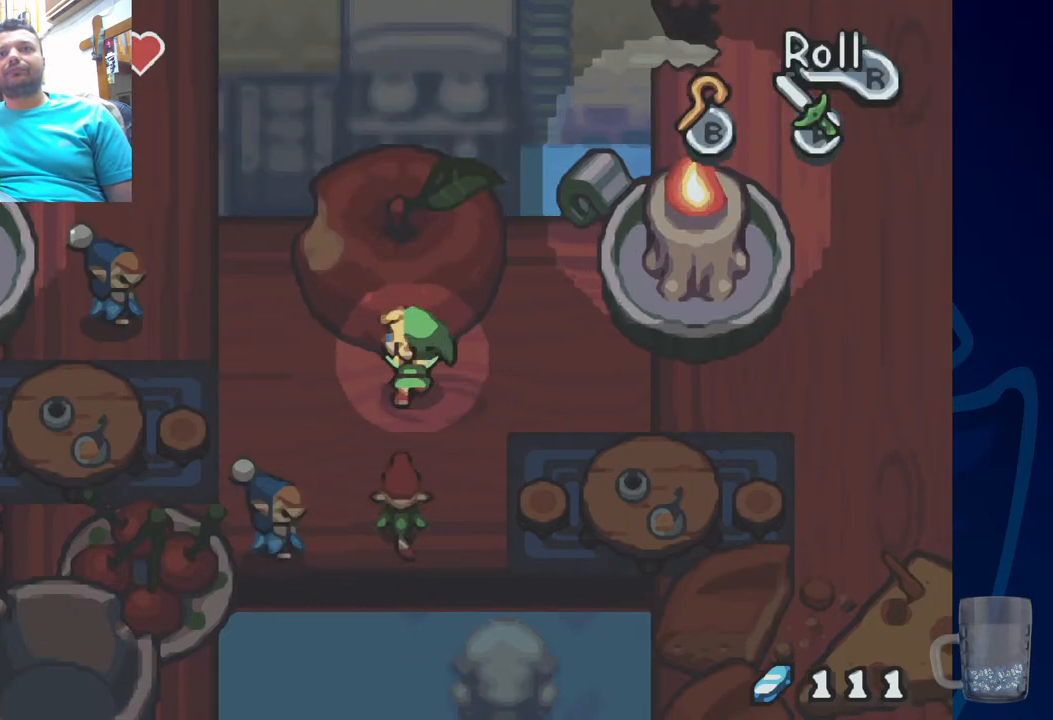
{"dt_ms": 500, "buttons": ["DPAD_UP"], "left_stick": "center", "right_stick": "center", "events": []}